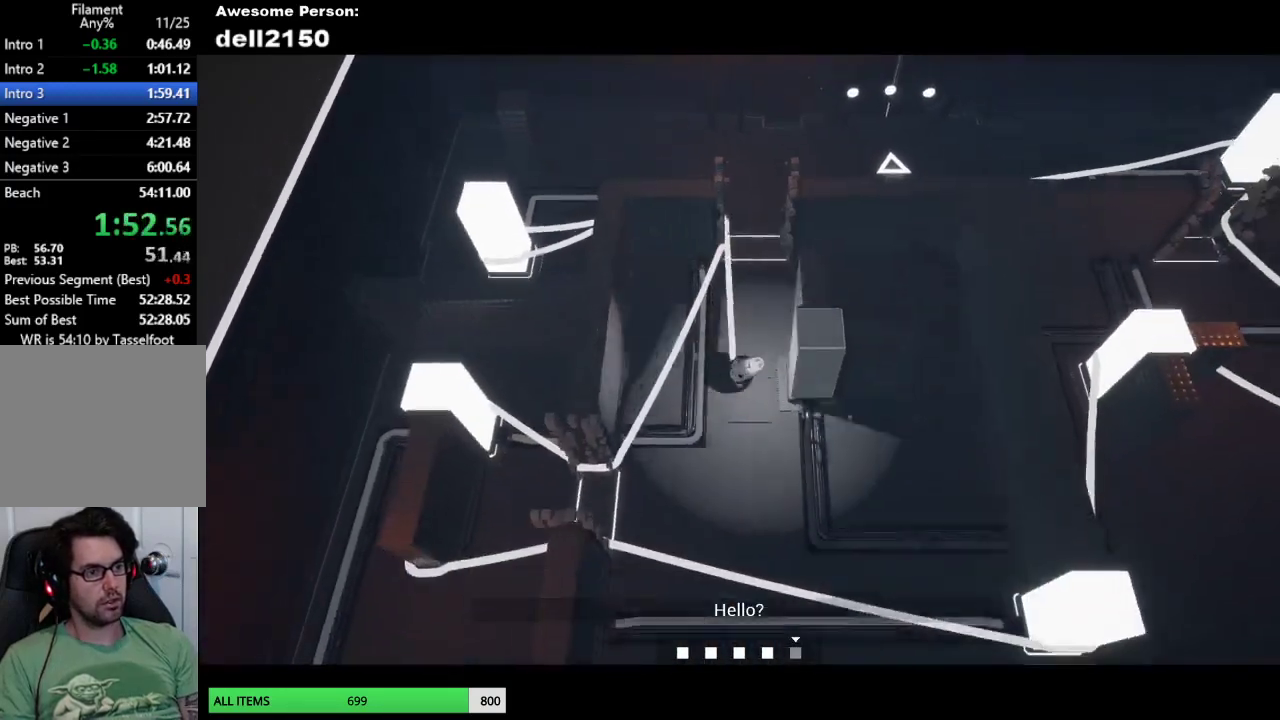
Gameplay with a controller (PlayStation layout); each line is a JSON object with the inputs held at the frame after it. "events" lists button and stick changes between this image and that frame as [ms after this image, input, new state], when the widget could be followed in between. Not read: R3 right_stick.
{"buttons": [], "left_stick": "up", "events": [[33, "left_stick", "right"], [267, "left_stick", "up-right"], [400, "left_stick", "up"]]}
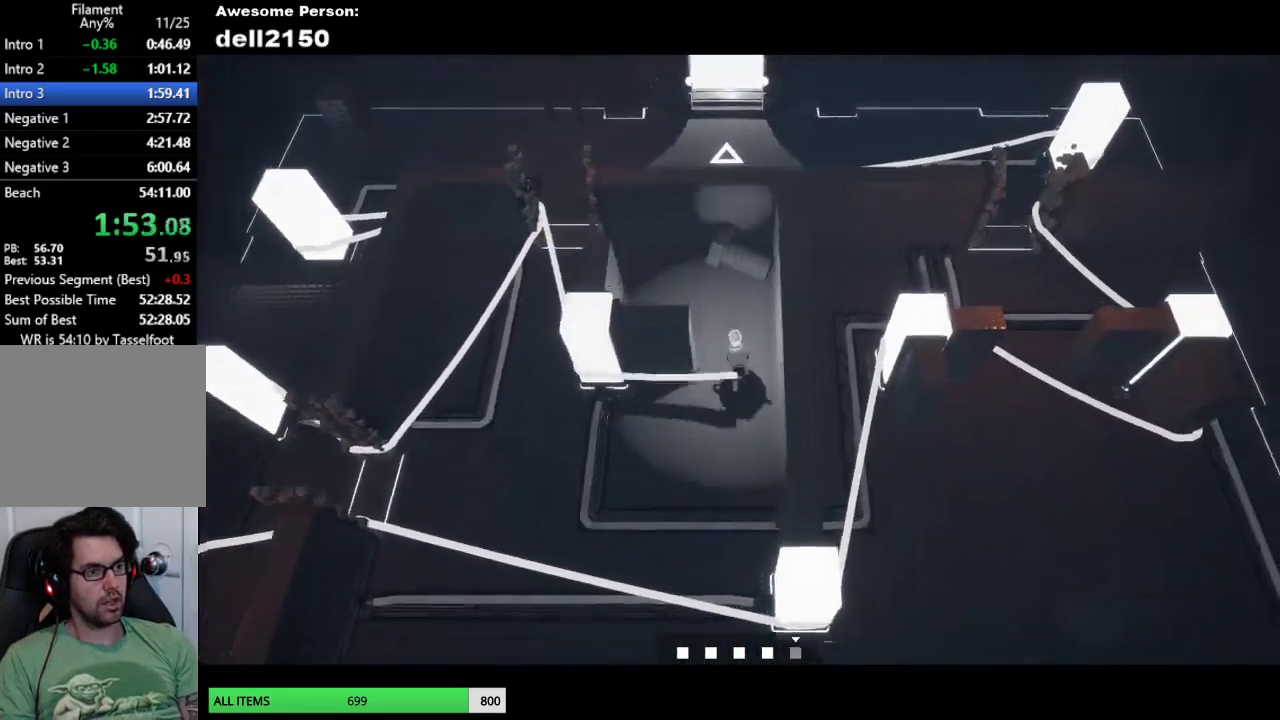
{"buttons": [], "left_stick": "up-left", "events": [[17, "left_stick", "up-left"]]}
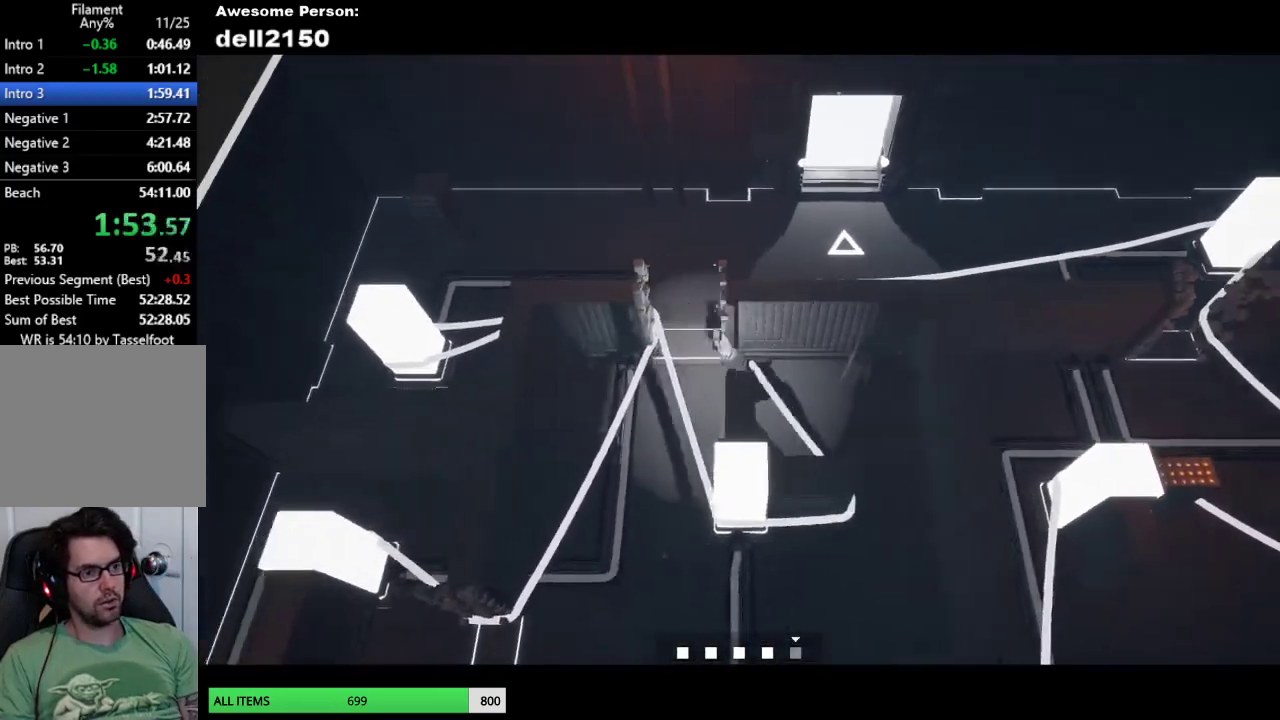
{"buttons": [], "left_stick": "up-right", "events": [[50, "left_stick", "up"], [133, "left_stick", "up-right"]]}
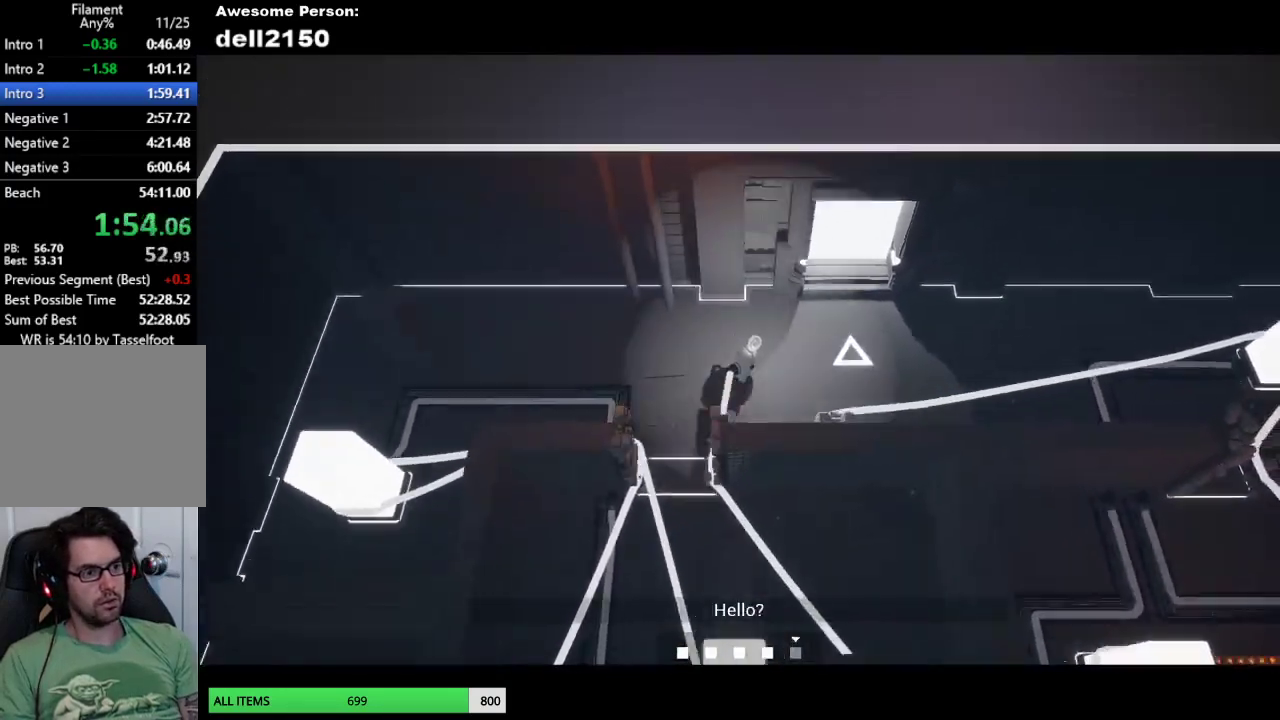
{"buttons": [], "left_stick": "up", "events": [[367, "left_stick", "up"]]}
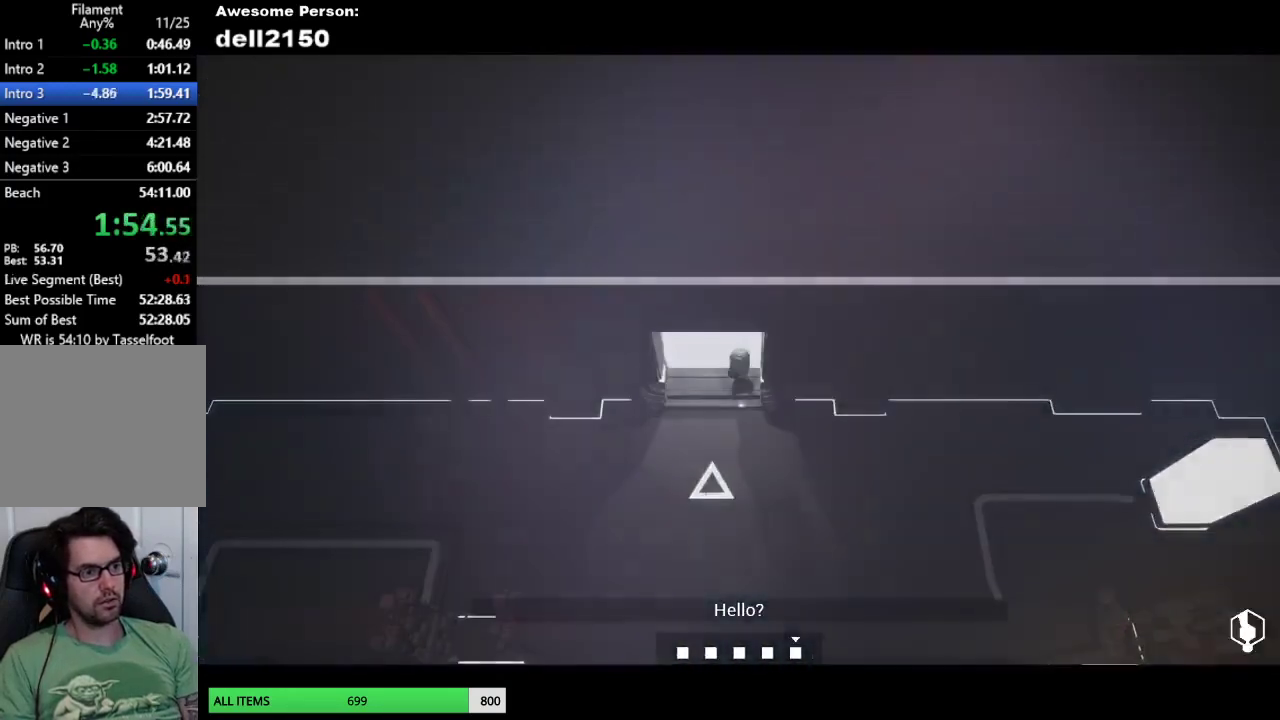
{"buttons": [], "left_stick": "center", "events": [[67, "left_stick", "center"], [250, "START", "down"], [367, "START", "up"]]}
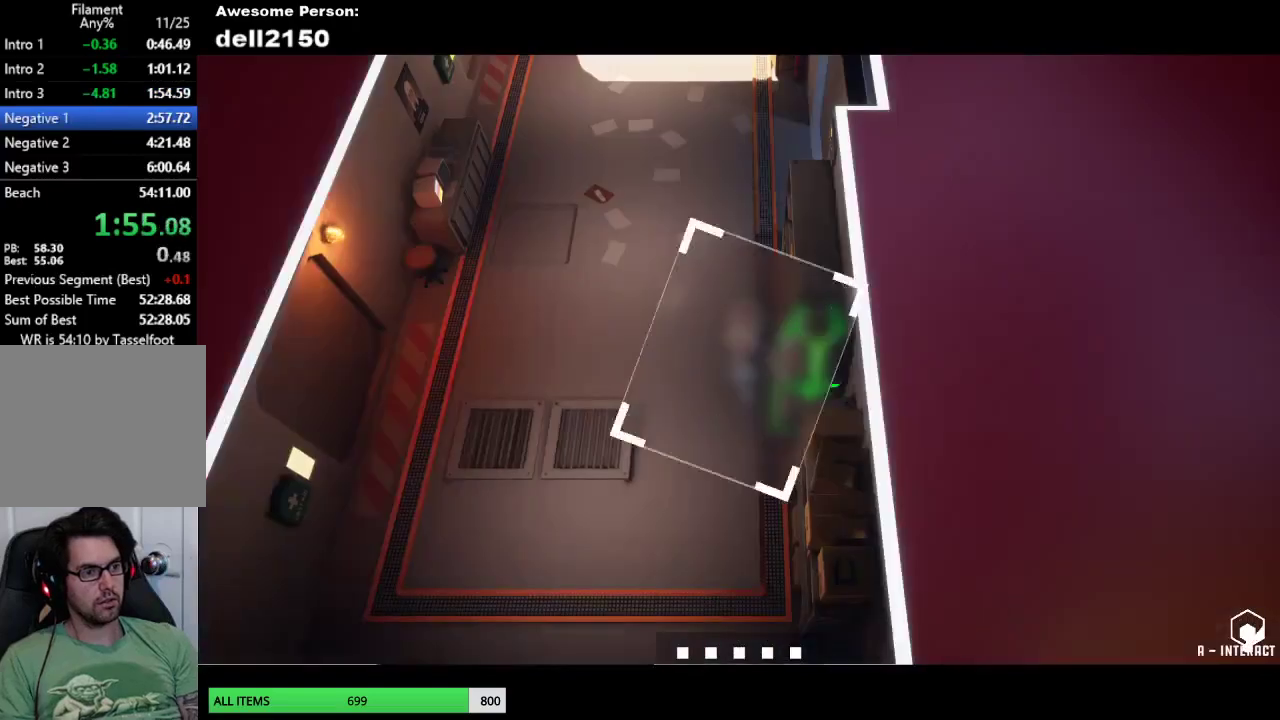
{"buttons": ["CROSS"], "left_stick": "center", "events": [[83, "DPAD_DOWN", "down"], [200, "DPAD_DOWN", "up"], [267, "DPAD_DOWN", "down"], [400, "DPAD_DOWN", "up"], [433, "CROSS", "down"]]}
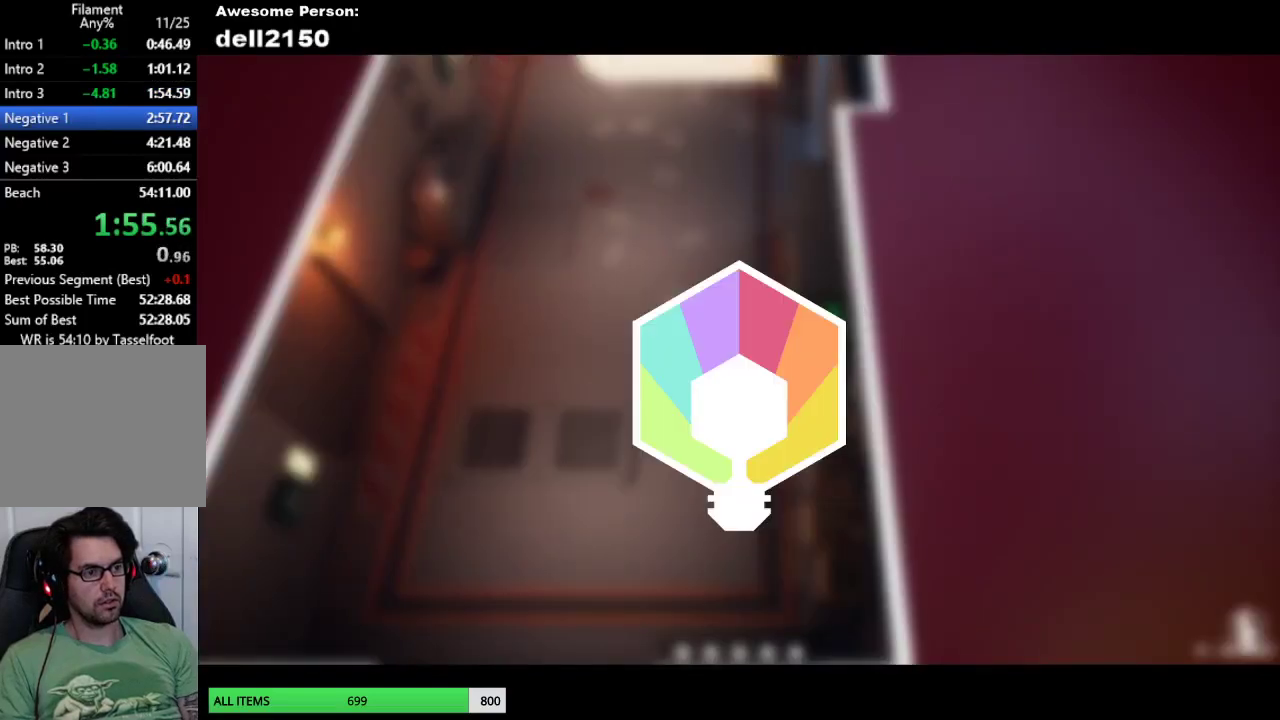
{"buttons": [], "left_stick": "center", "events": [[67, "CROSS", "up"]]}
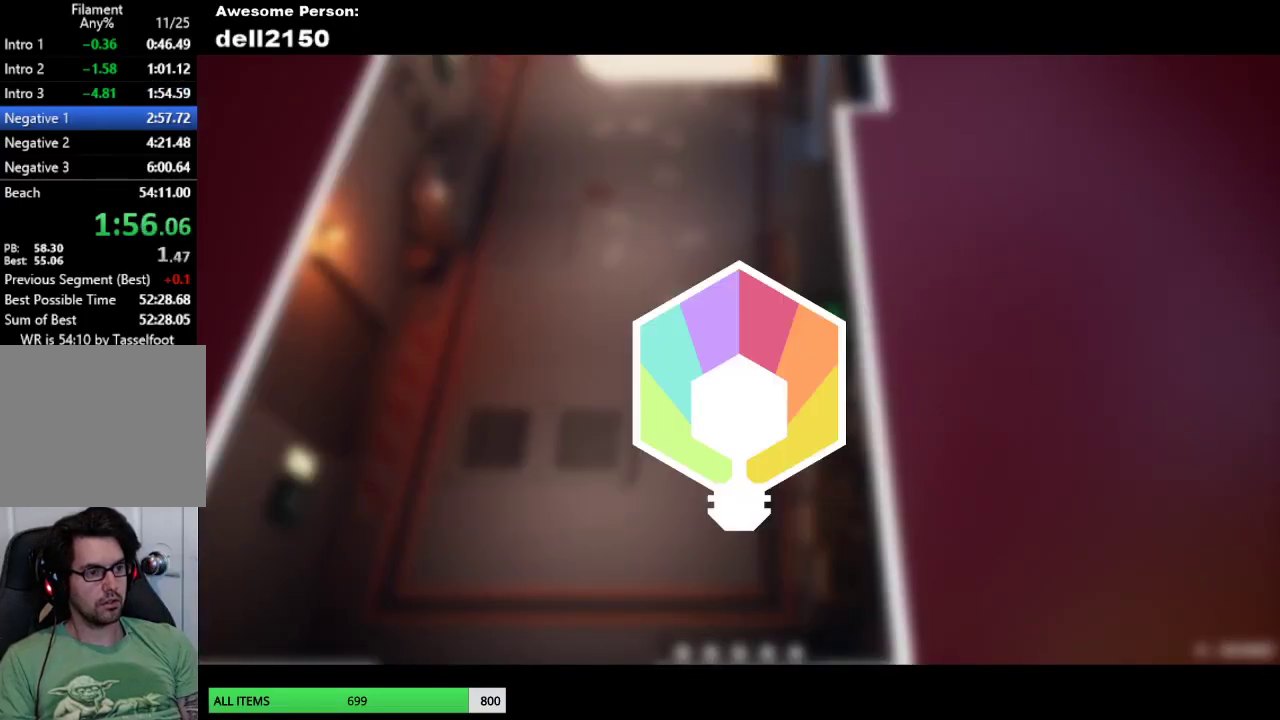
{"buttons": [], "left_stick": "center", "events": [[67, "DPAD_RIGHT", "down"], [167, "DPAD_RIGHT", "up"], [300, "CROSS", "down"], [417, "CROSS", "up"]]}
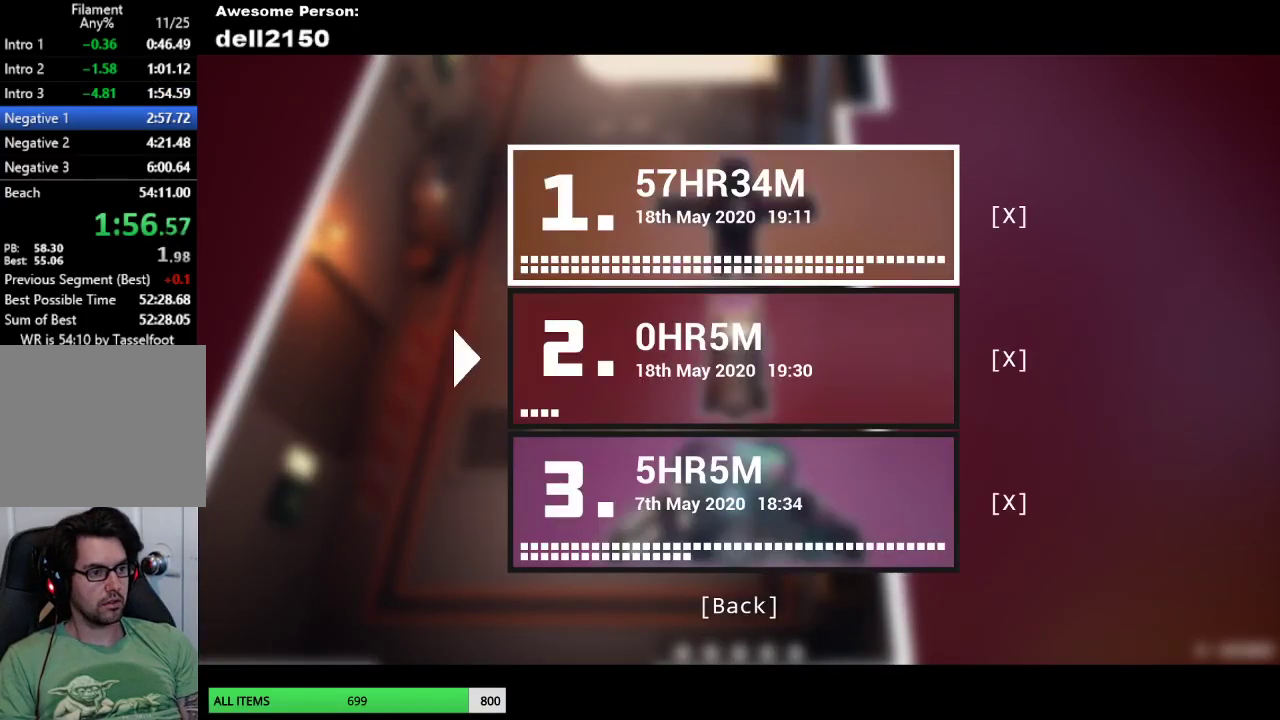
{"buttons": [], "left_stick": "center", "events": [[83, "CROSS", "down"], [217, "CROSS", "up"]]}
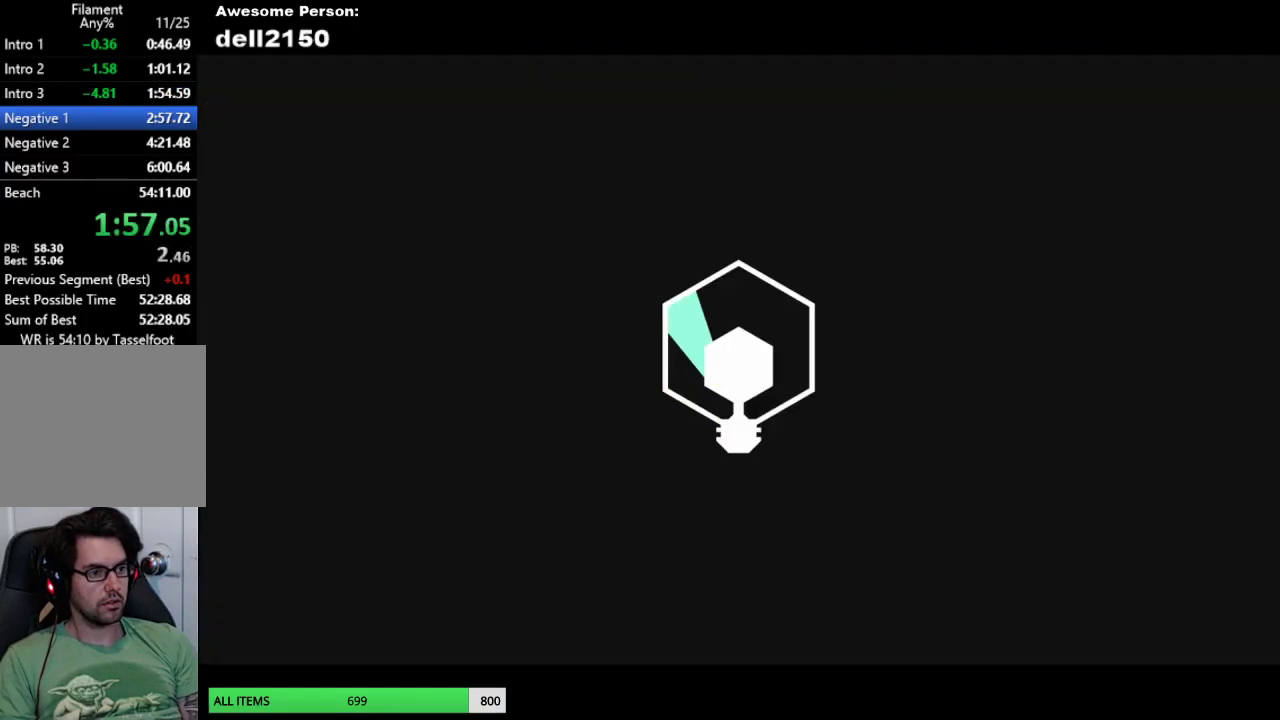
{"buttons": [], "left_stick": "center", "events": []}
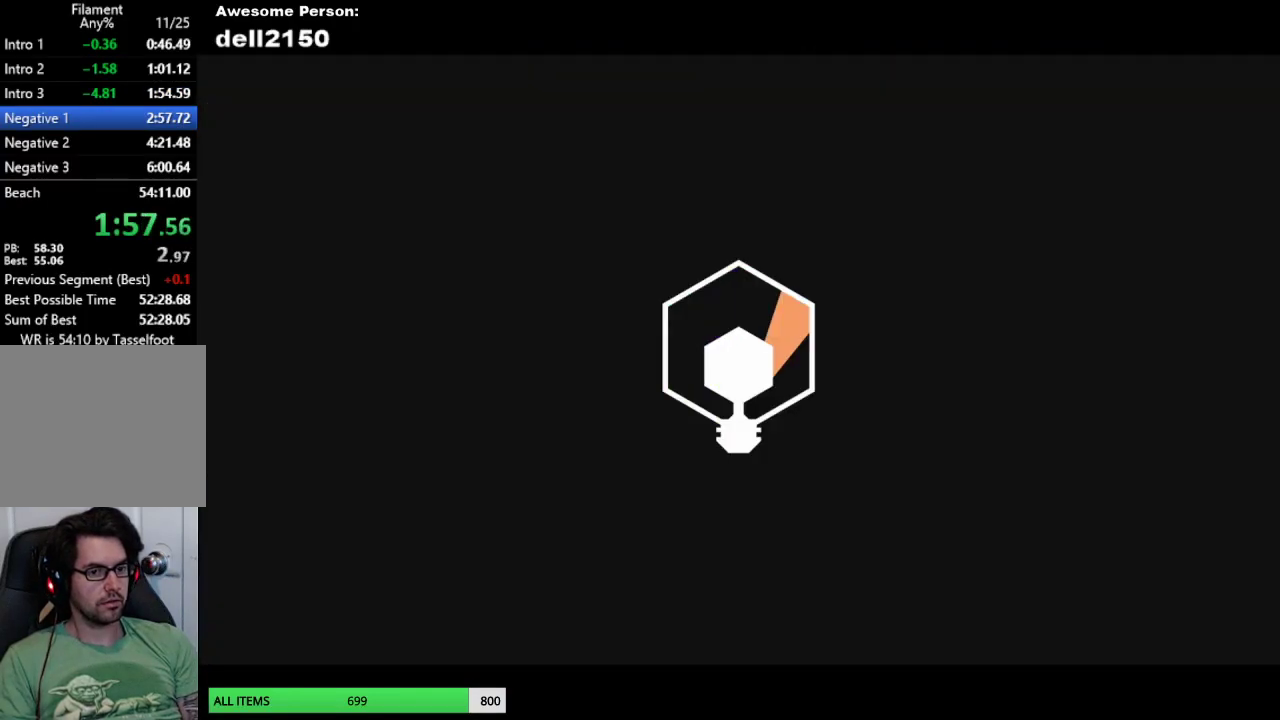
{"buttons": [], "left_stick": "center", "events": []}
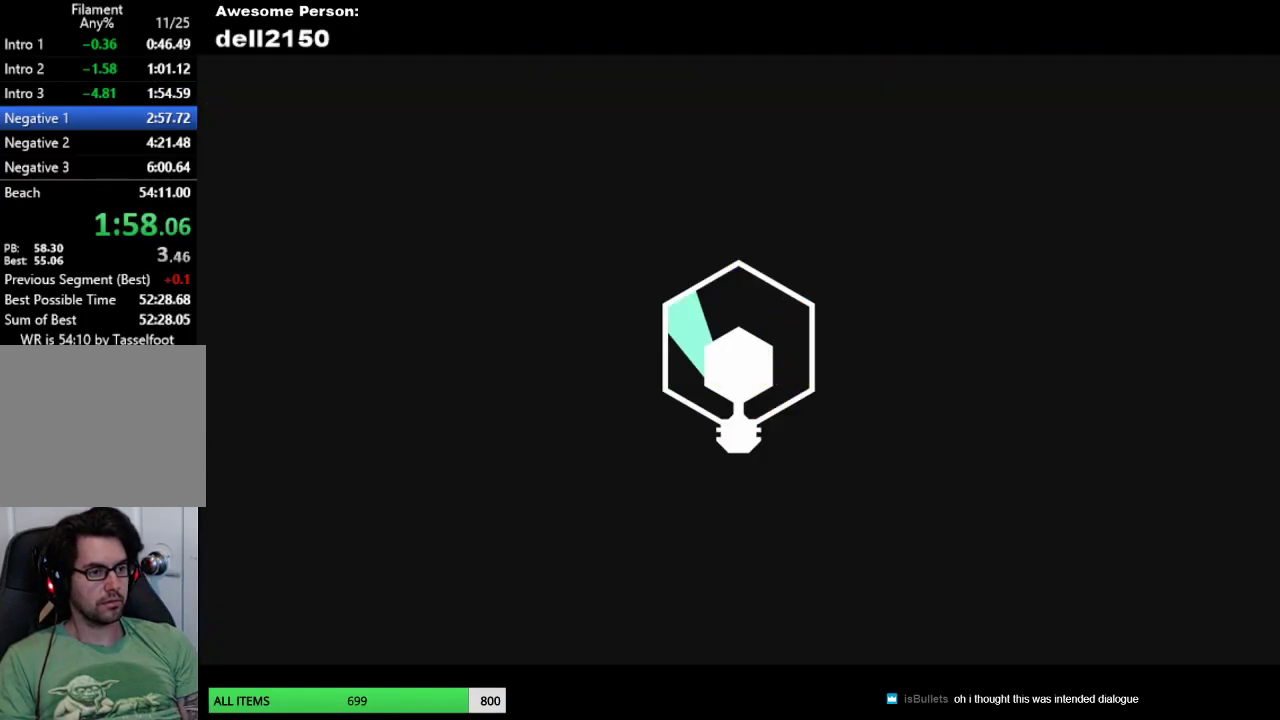
{"buttons": [], "left_stick": "center", "events": []}
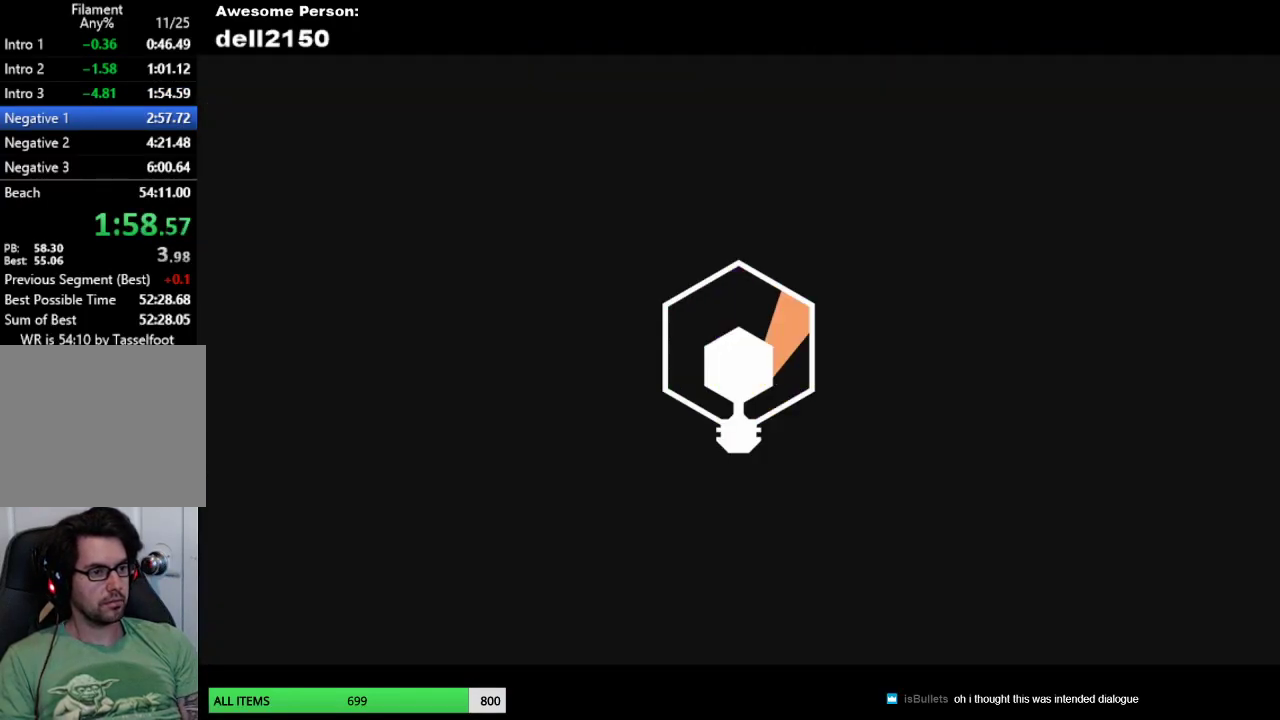
{"buttons": [], "left_stick": "center", "events": []}
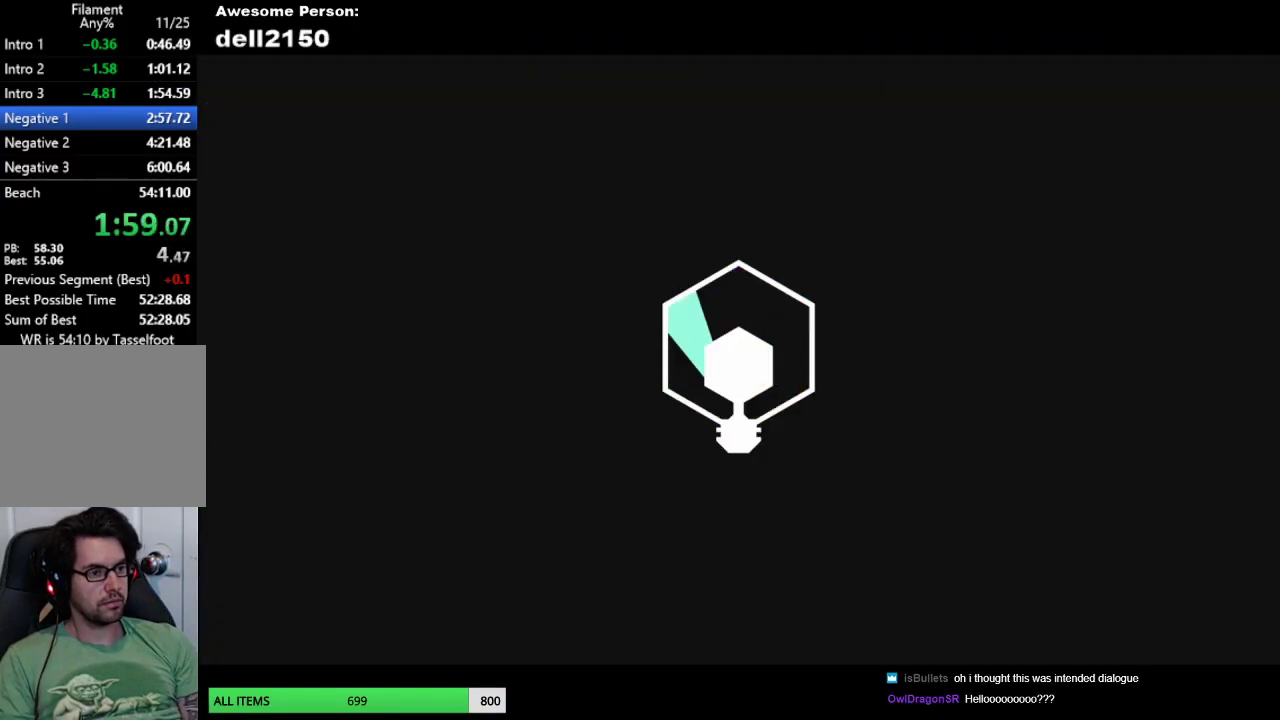
{"buttons": [], "left_stick": "center", "events": []}
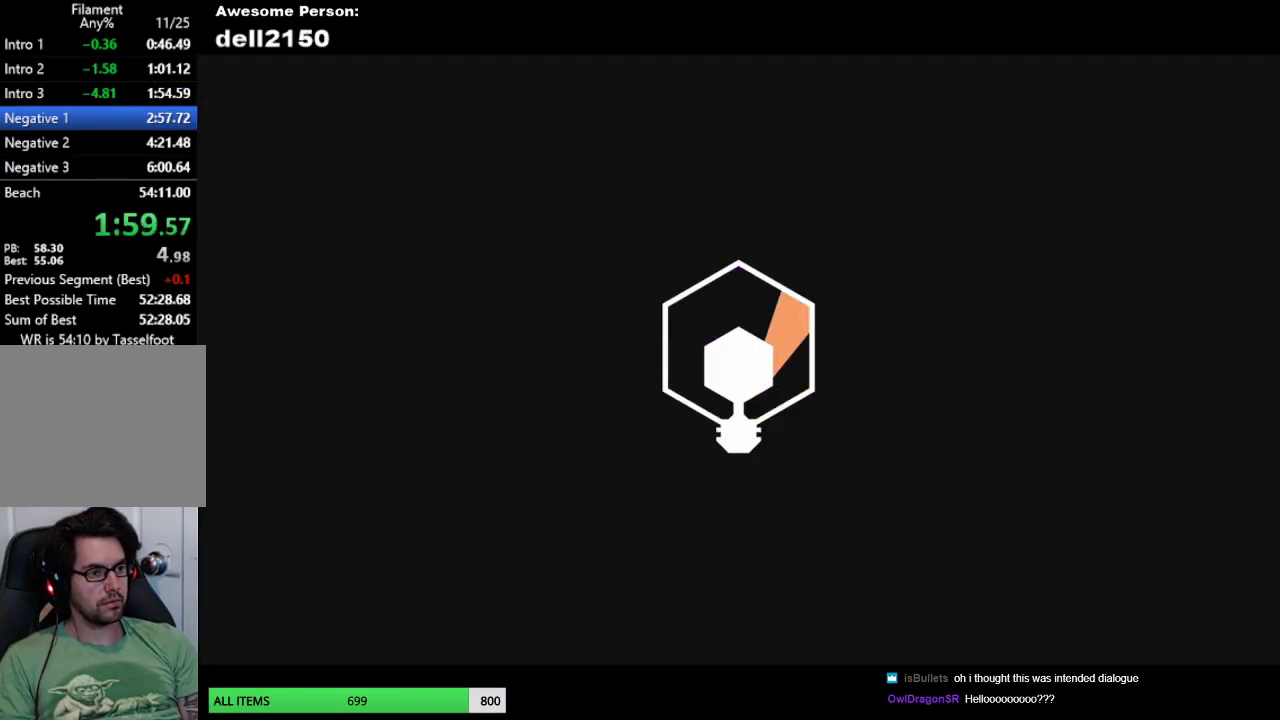
{"buttons": [], "left_stick": "center", "events": []}
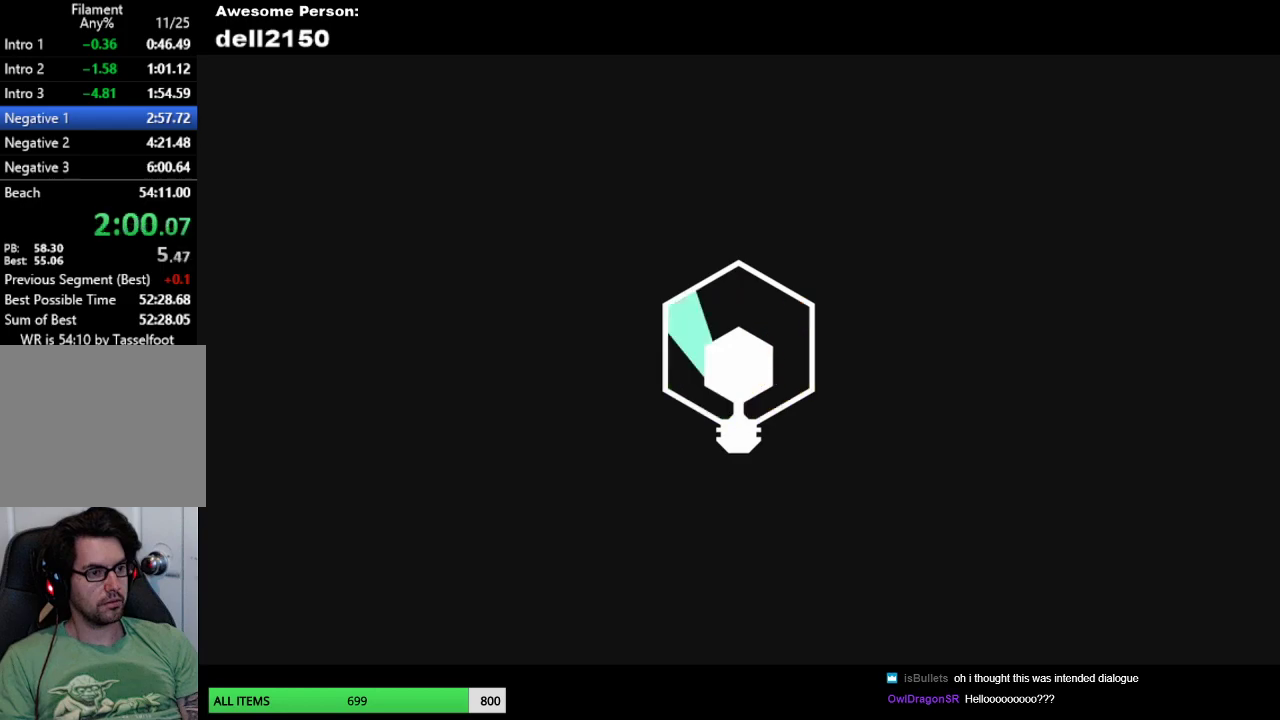
{"buttons": [], "left_stick": "center", "events": []}
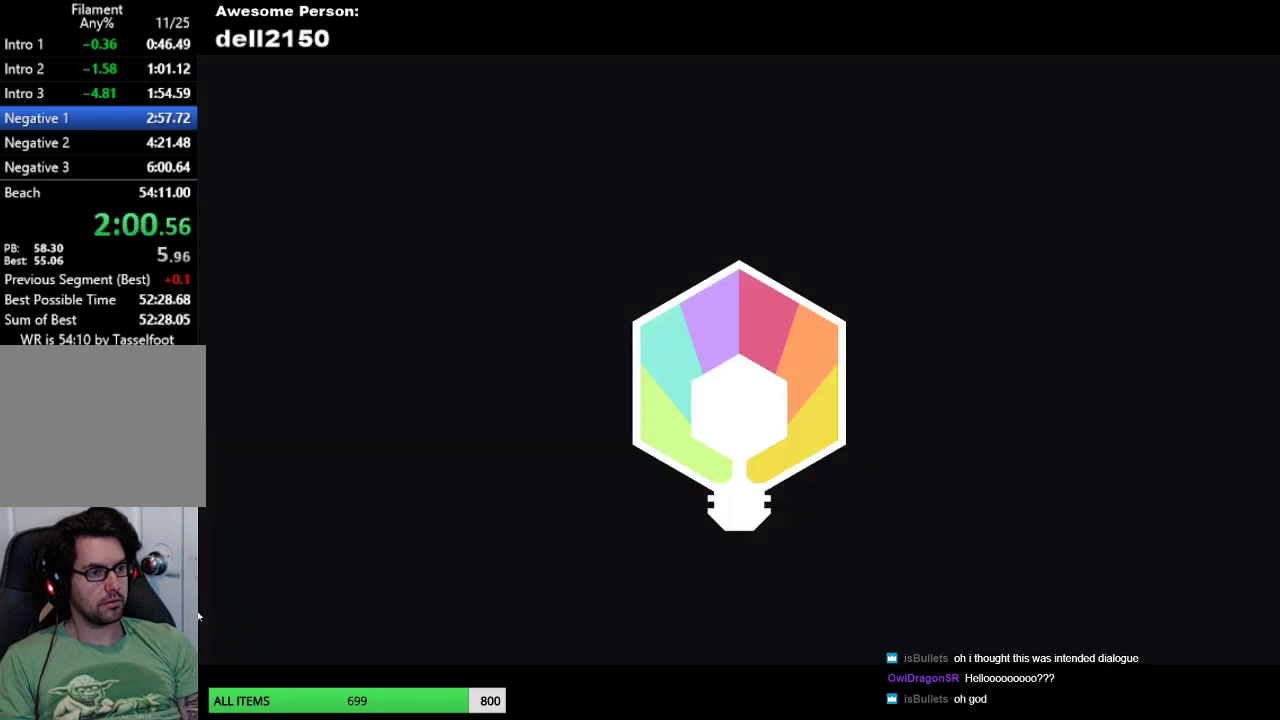
{"buttons": ["CROSS"], "left_stick": "center", "events": [[167, "DPAD_RIGHT", "down"], [267, "DPAD_RIGHT", "up"], [400, "CROSS", "down"]]}
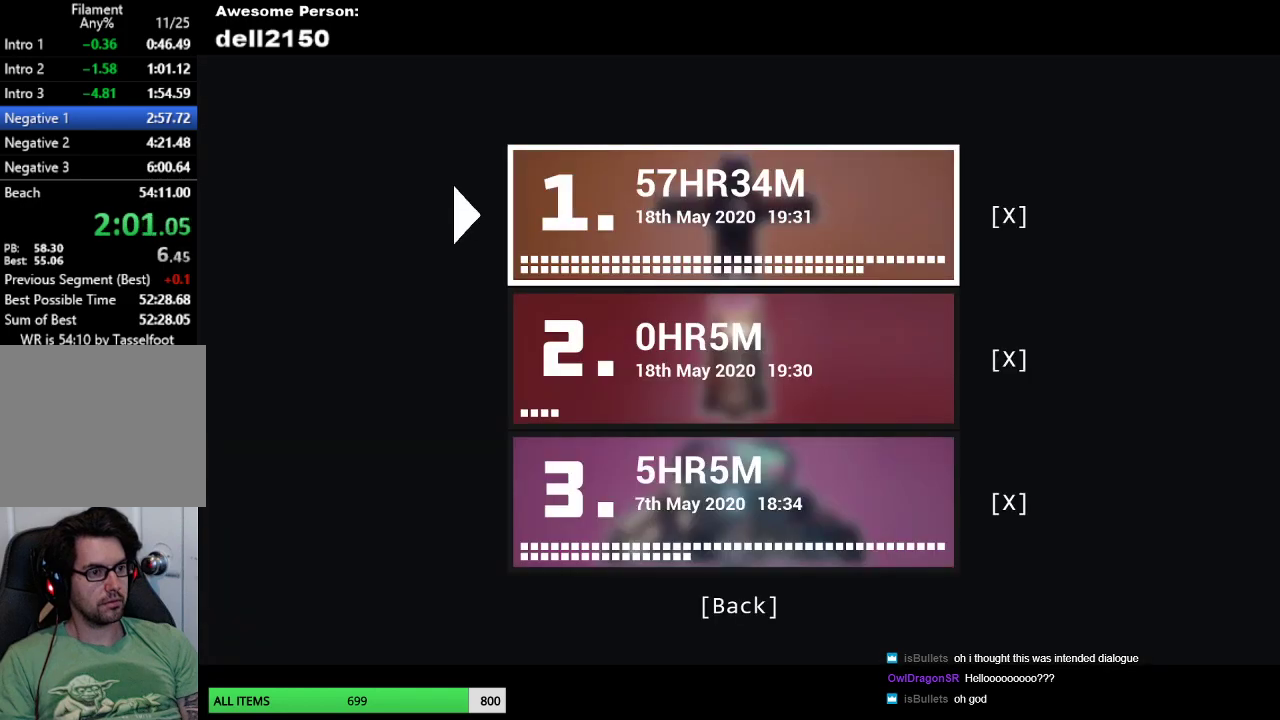
{"buttons": [], "left_stick": "center", "events": [[33, "CROSS", "up"], [150, "DPAD_DOWN", "down"], [250, "DPAD_DOWN", "up"], [283, "CROSS", "down"], [417, "CROSS", "up"]]}
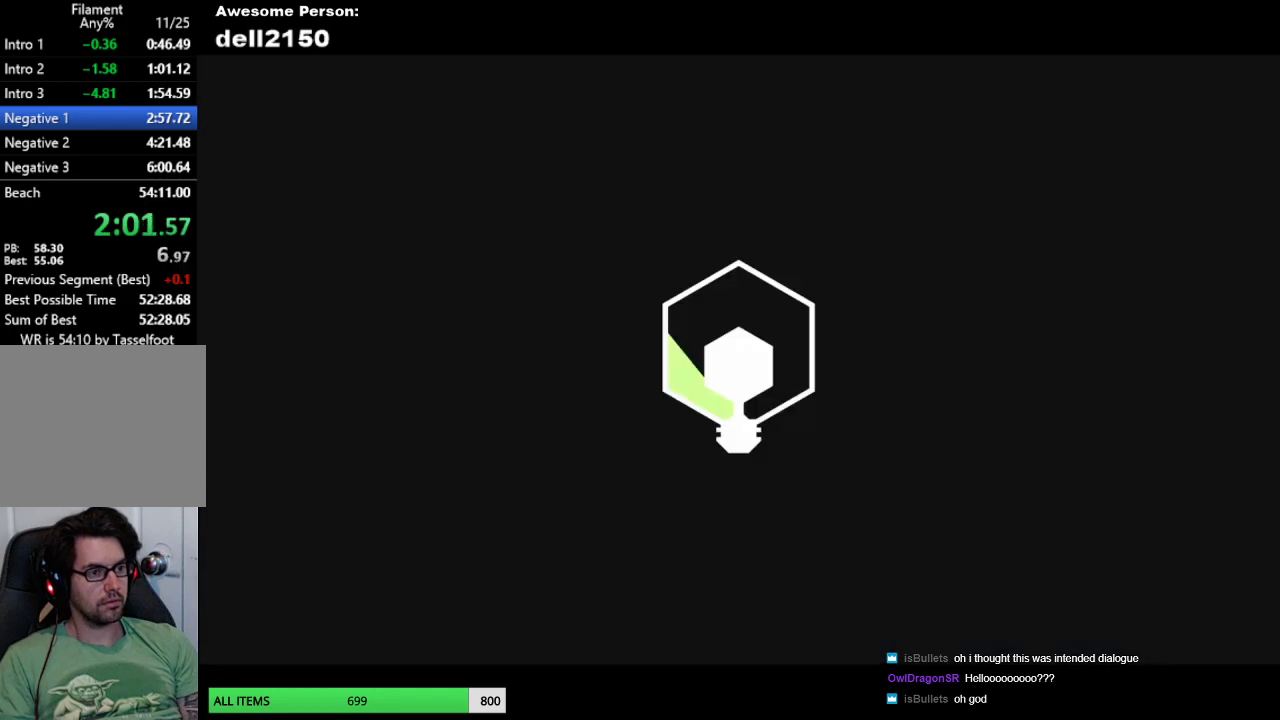
{"buttons": [], "left_stick": "center", "events": []}
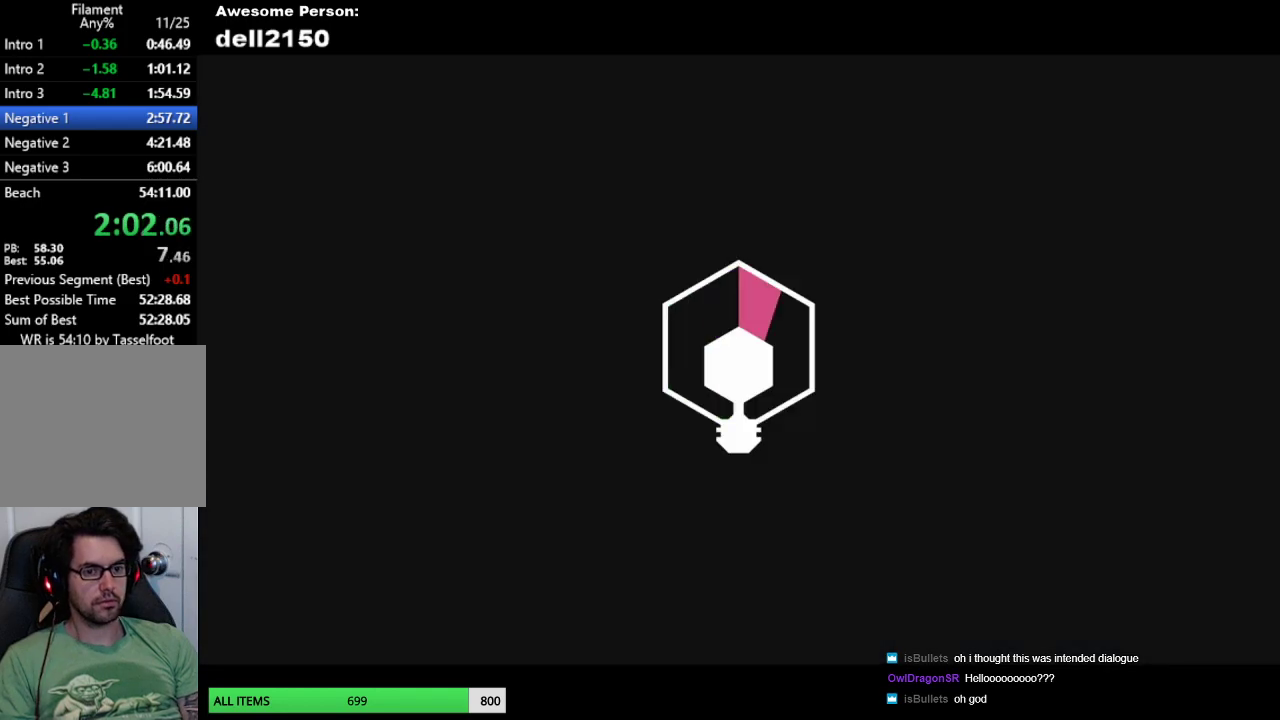
{"buttons": [], "left_stick": "center", "events": []}
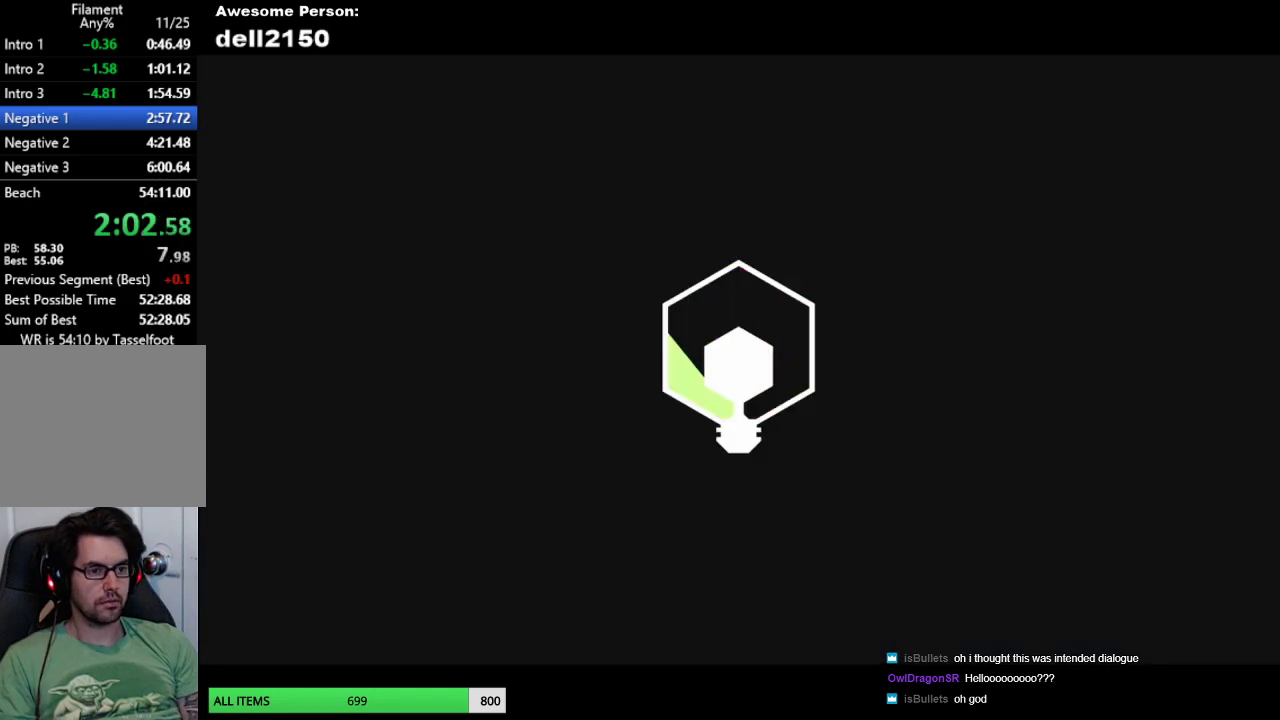
{"buttons": ["CROSS"], "left_stick": "center", "events": [[483, "CROSS", "down"]]}
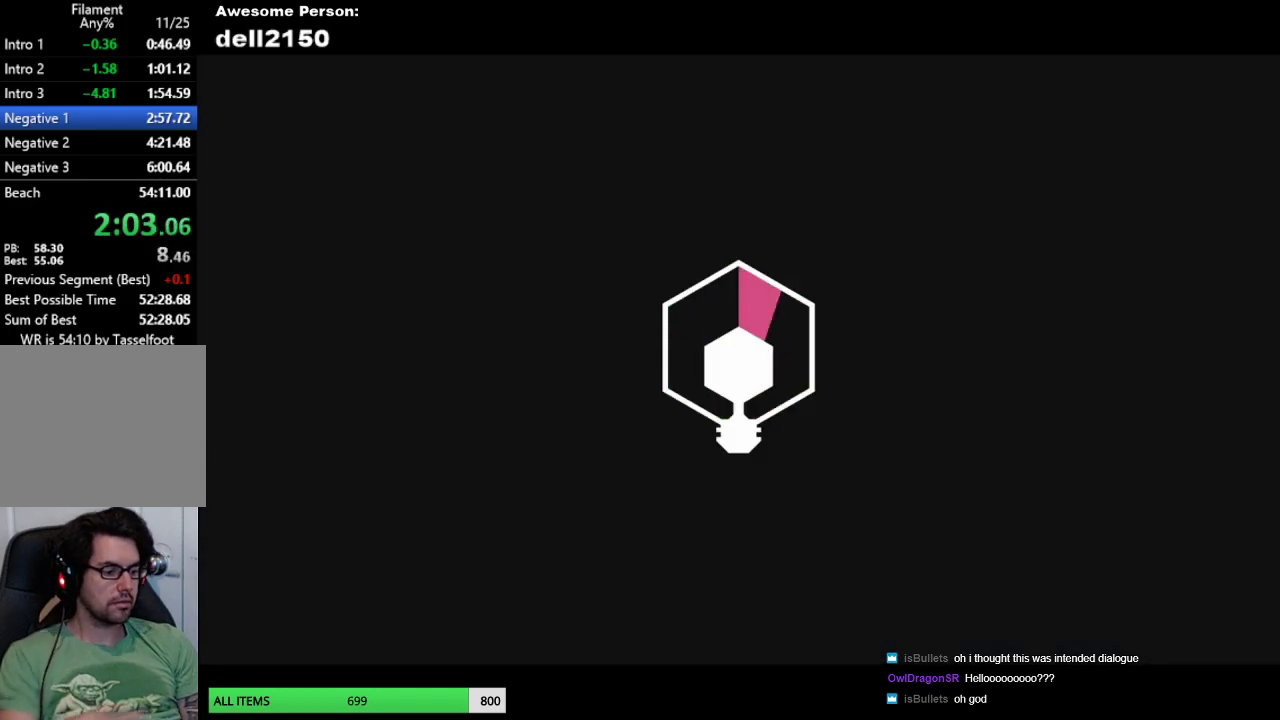
{"buttons": [], "left_stick": "center", "events": [[67, "CROSS", "up"], [167, "CROSS", "down"], [250, "CROSS", "up"]]}
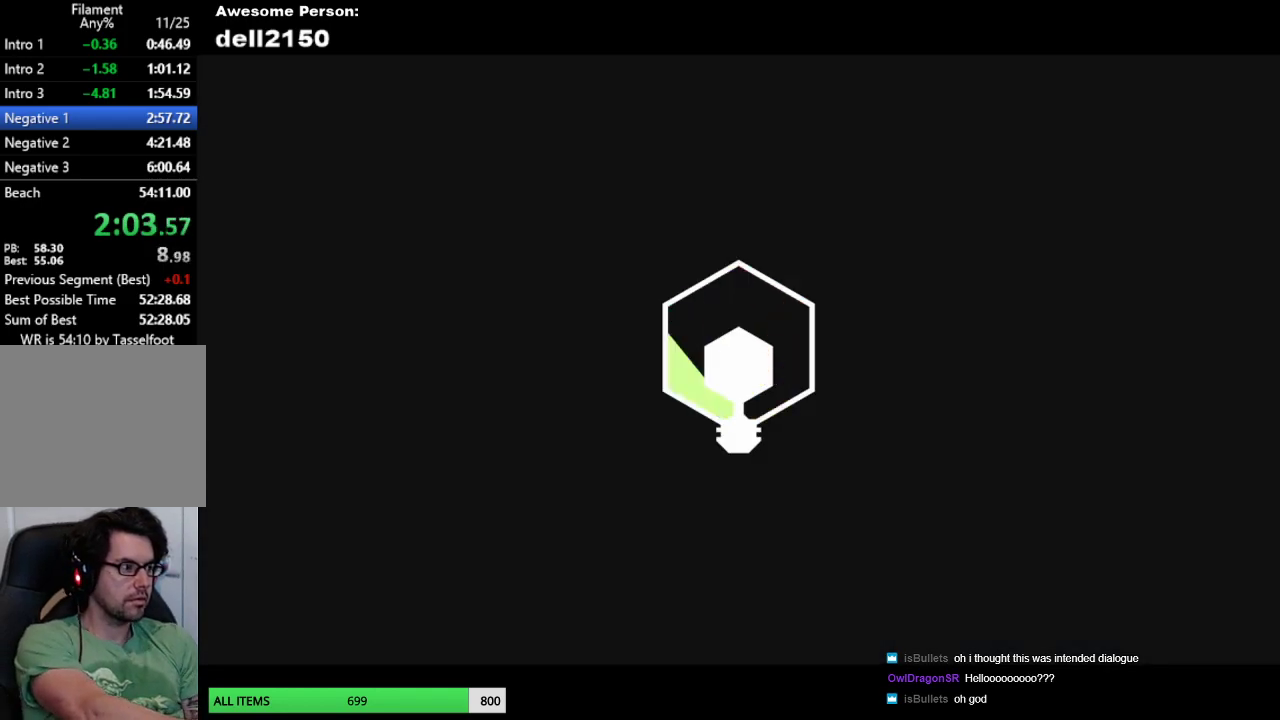
{"buttons": [], "left_stick": "center", "events": []}
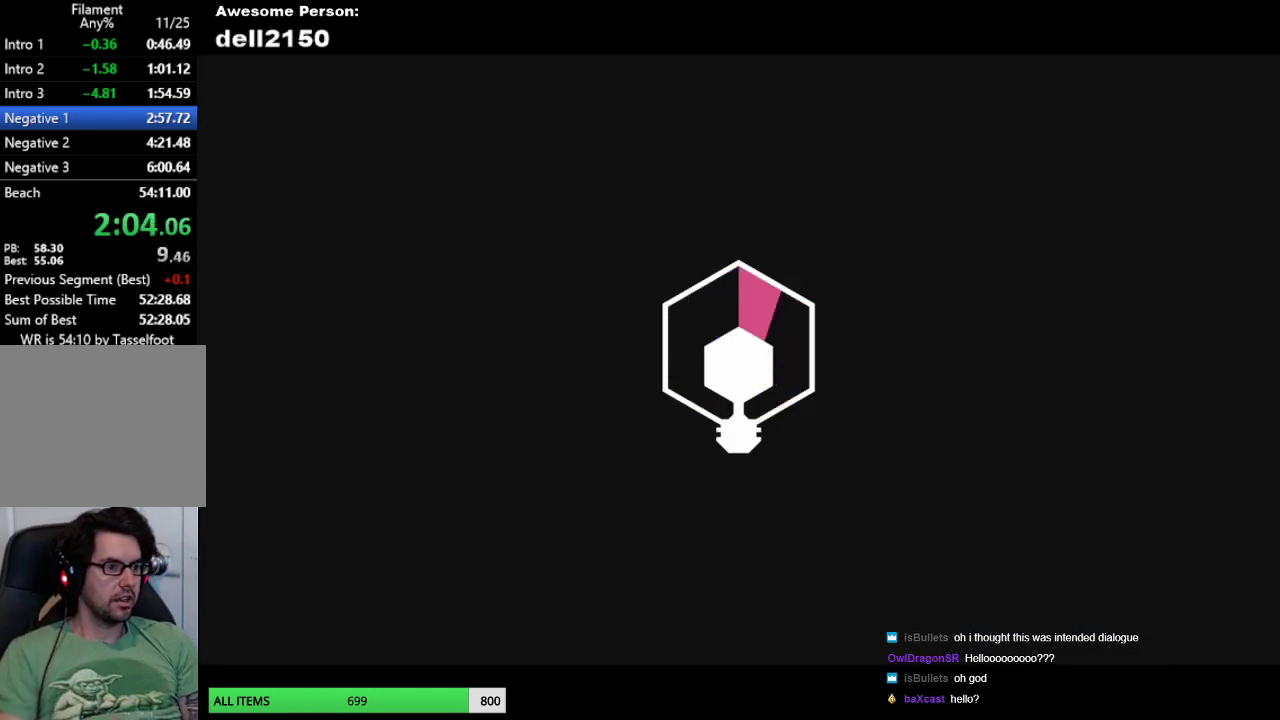
{"buttons": [], "left_stick": "center", "events": [[167, "CROSS", "down"], [250, "CROSS", "up"], [333, "CROSS", "down"], [433, "CROSS", "up"]]}
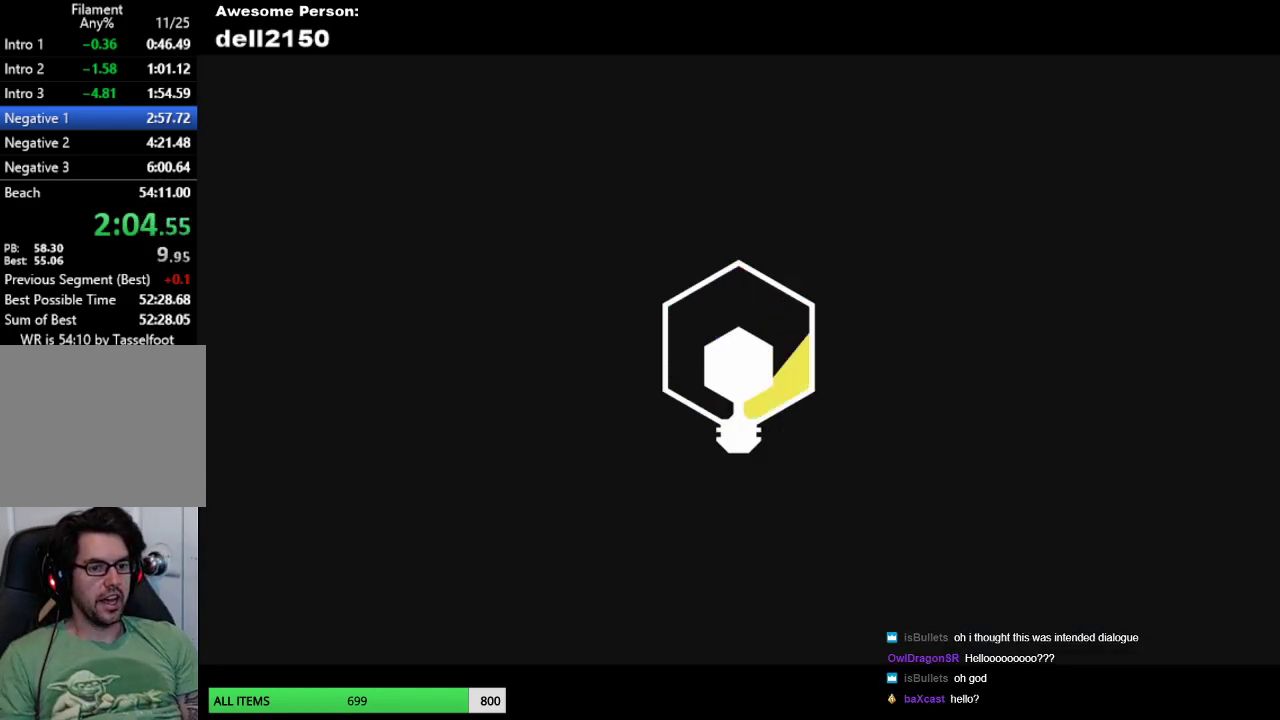
{"buttons": [], "left_stick": "center", "events": [[17, "CROSS", "down"], [150, "CROSS", "up"], [200, "CROSS", "down"], [283, "CROSS", "up"], [383, "CROSS", "down"], [500, "CROSS", "up"]]}
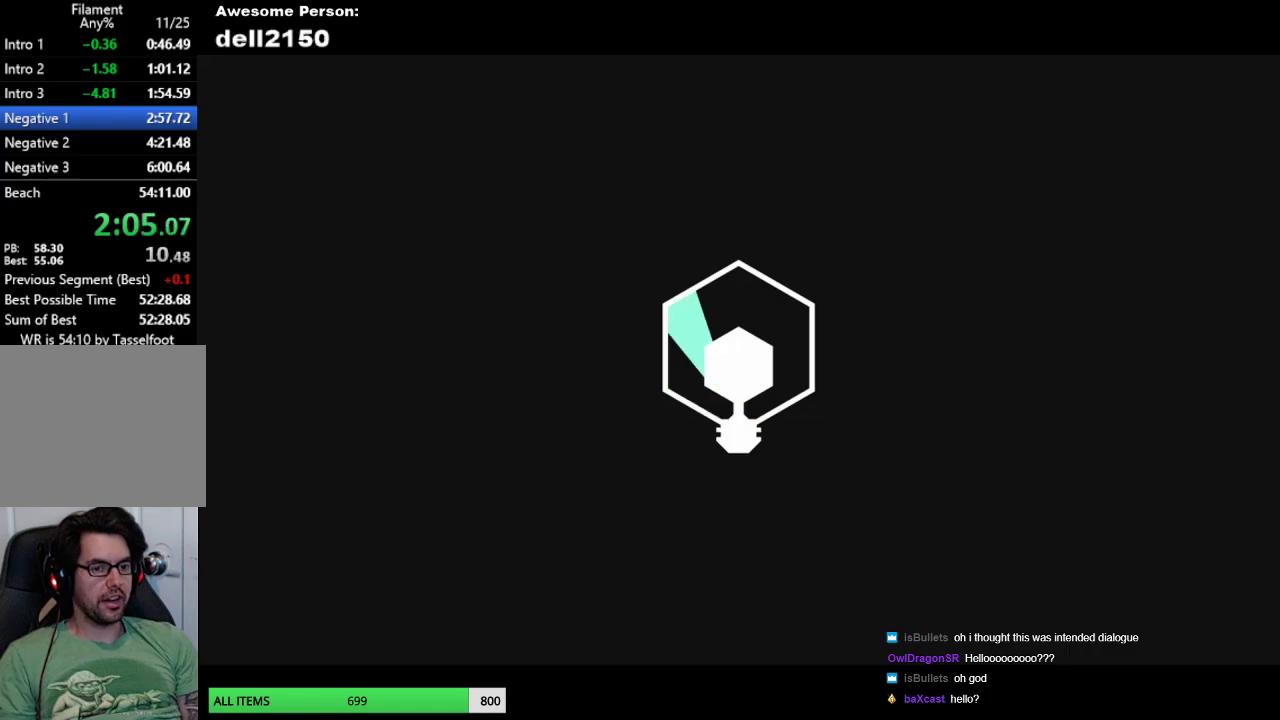
{"buttons": ["CROSS"], "left_stick": "center", "events": [[83, "CROSS", "down"], [183, "CROSS", "up"], [267, "CROSS", "down"], [367, "CROSS", "up"], [433, "CROSS", "down"]]}
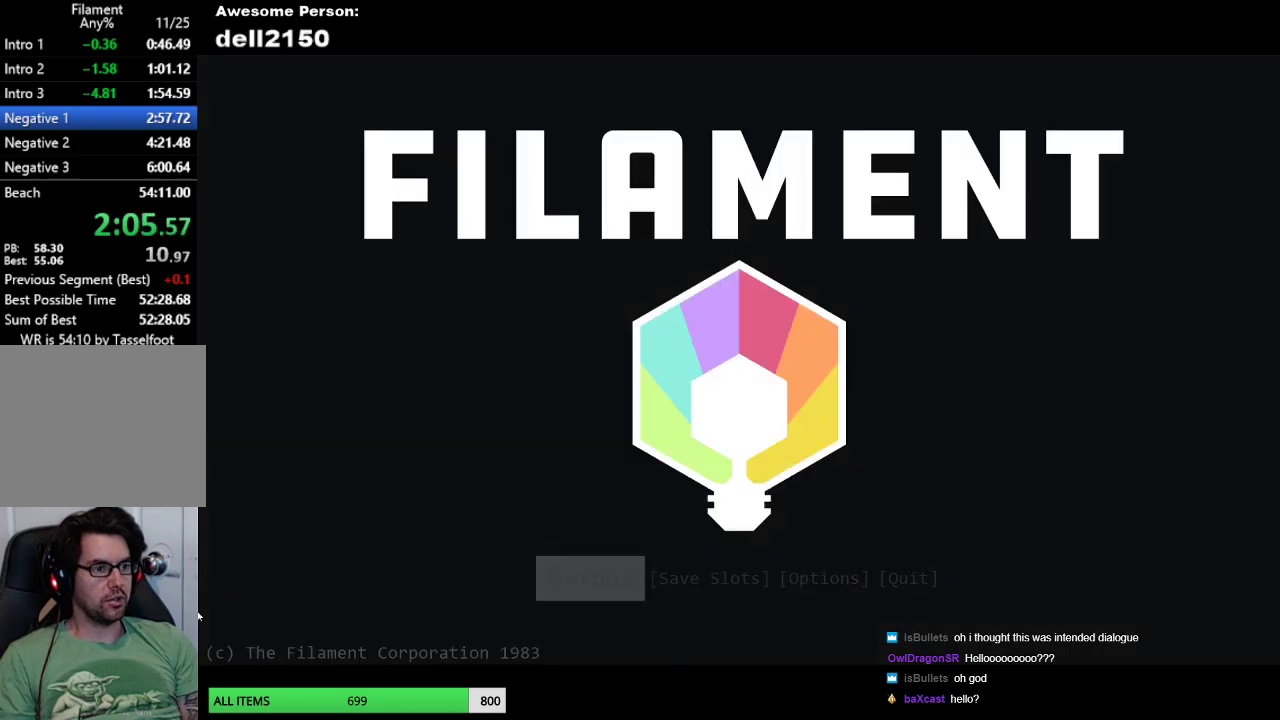
{"buttons": [], "left_stick": "up-right", "events": [[50, "CROSS", "up"], [133, "CROSS", "down"], [233, "CROSS", "up"], [317, "left_stick", "up-right"]]}
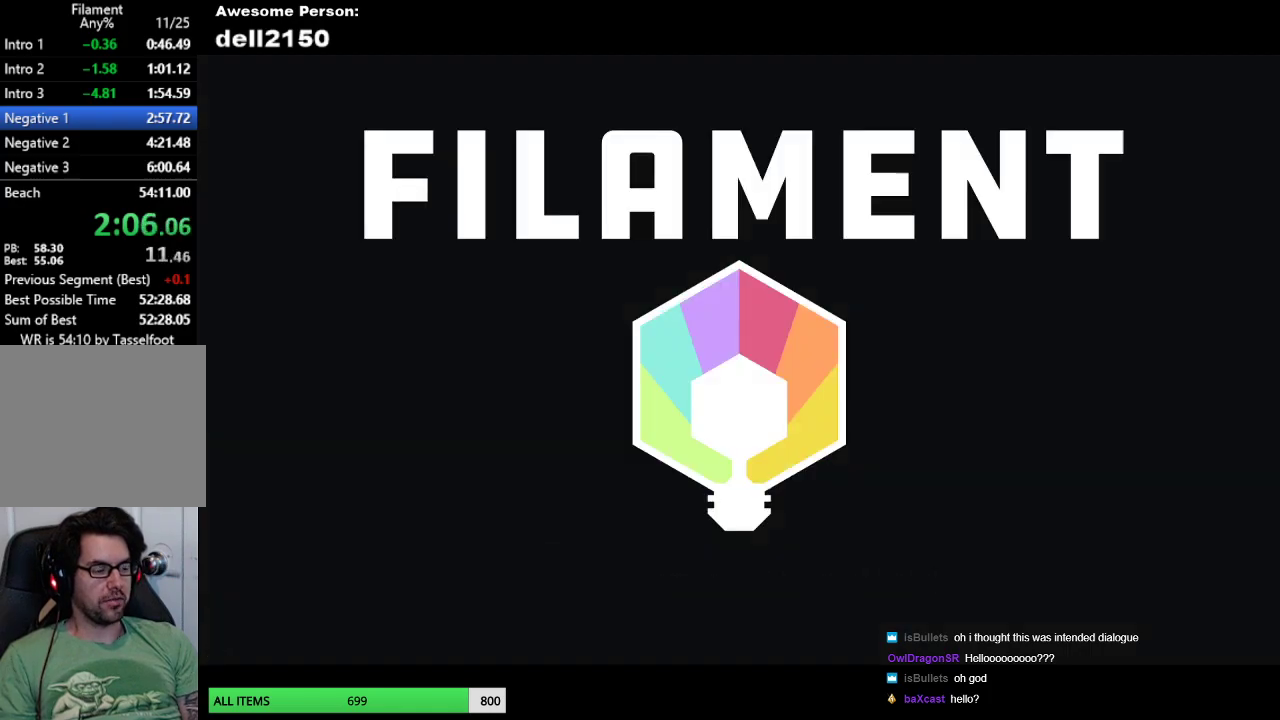
{"buttons": [], "left_stick": "up-right", "events": []}
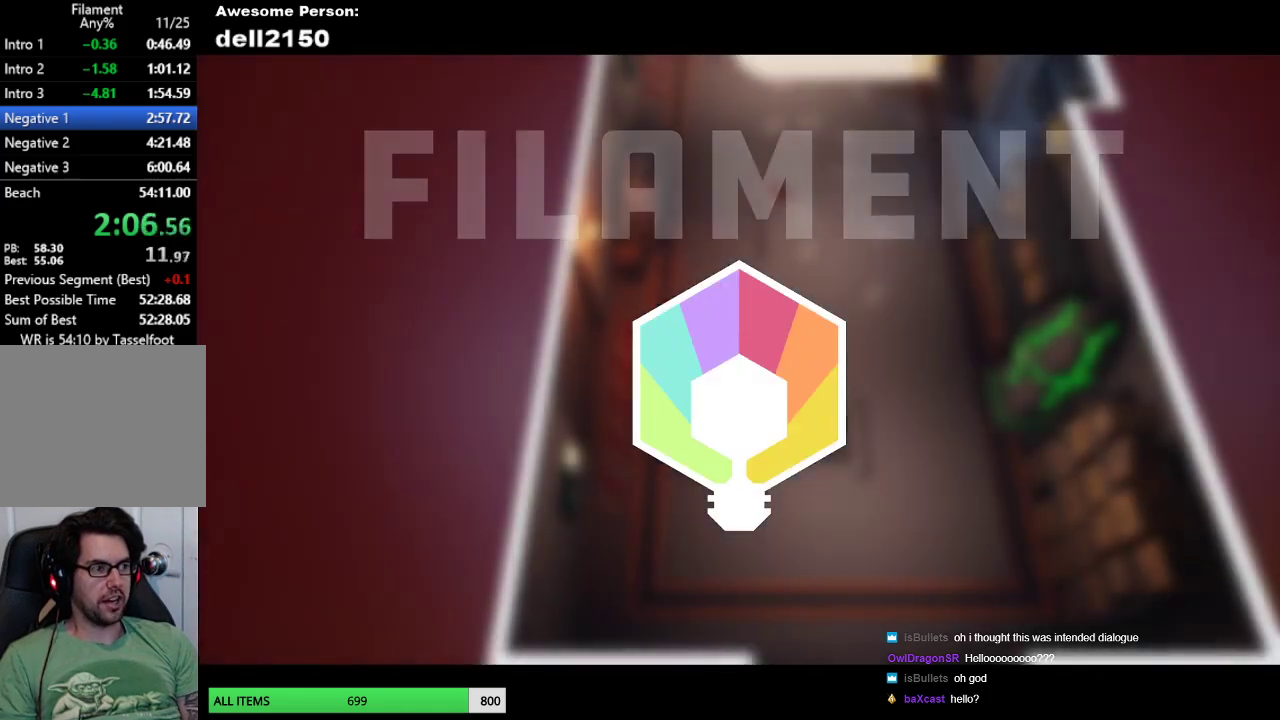
{"buttons": [], "left_stick": "up-right", "events": []}
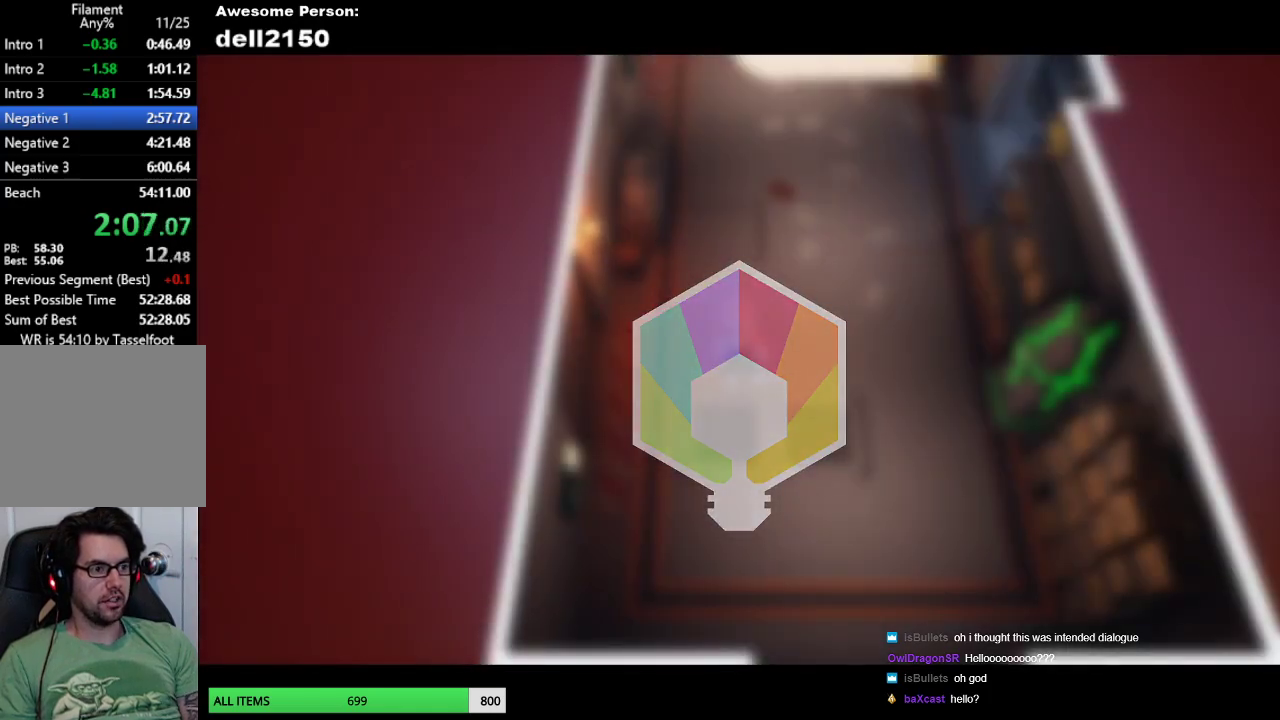
{"buttons": [], "left_stick": "up-right", "events": []}
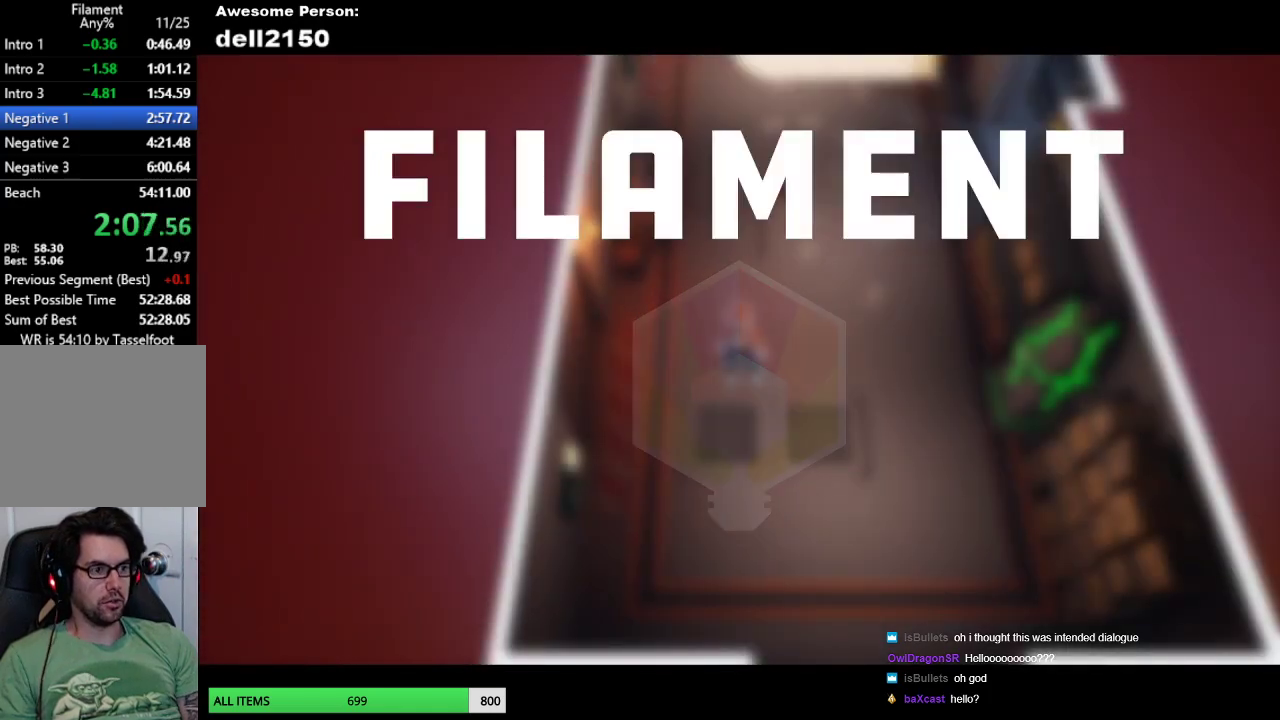
{"buttons": [], "left_stick": "up-right", "events": []}